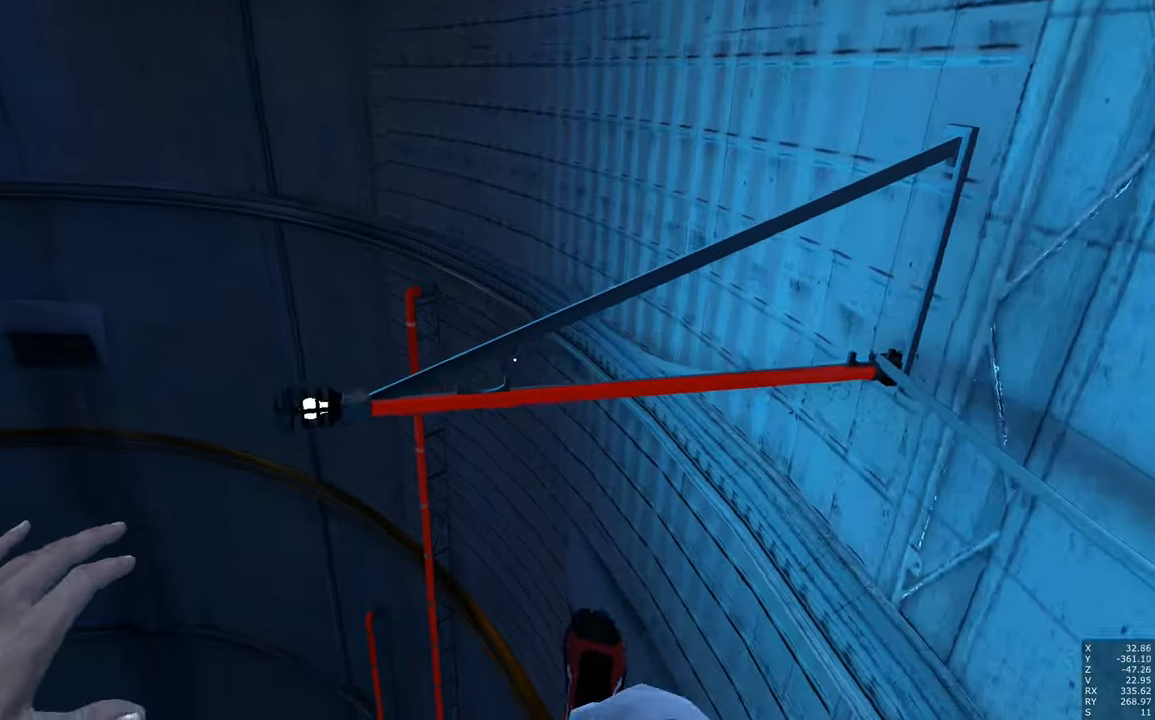
Gameplay with keyboard and mouse; each line is a JSON object with the keys and mouse buttons held at the frame after it. "events" lists presses ("down") and releases ("up") of "a", "c", "ctrl", "d", "e", "escape", "f", "q", "s", "shift", "space", "tab", "w", "z", "mouse_left" and "mouse_right" between this image and that frame as [ms after this image, input, new state], when the widget could be followed in between. "mouse_left", "mouse_right" = the "left", "right" buttons of the "mouse" list. No other keys are recorded. Mouse movement is not recorded.
{"keys": ["space", "w"], "mouse": [], "events": []}
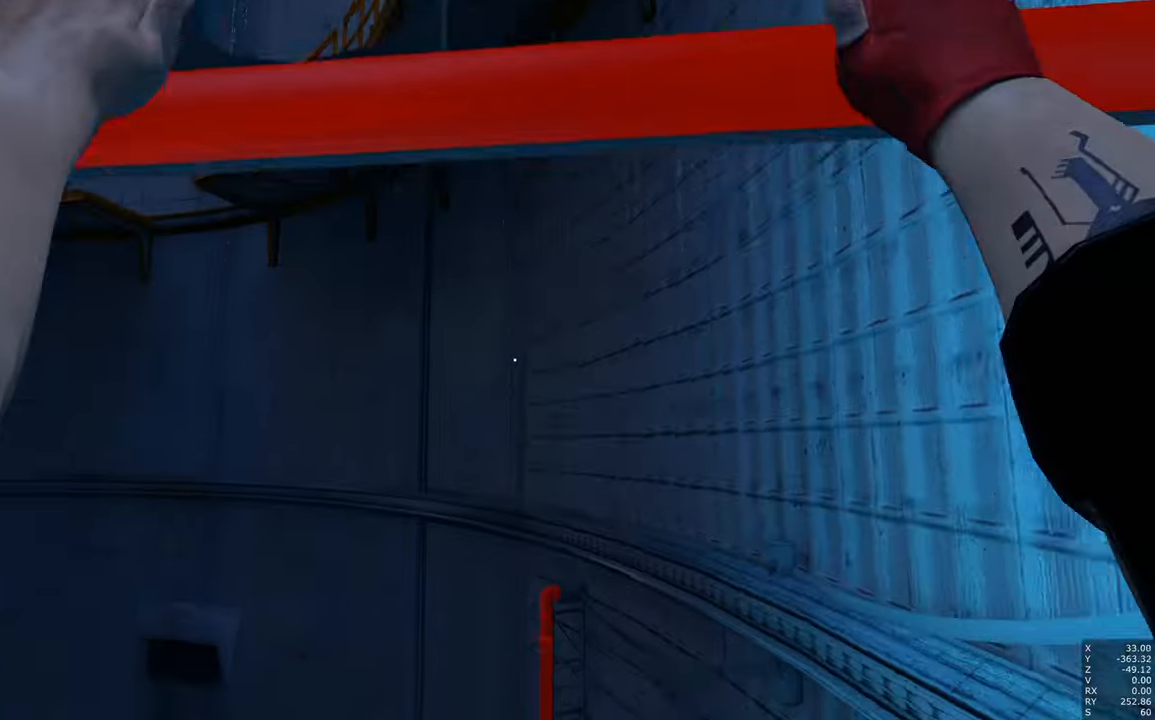
{"keys": ["w"], "mouse": [], "events": [[400, "space", "up"]]}
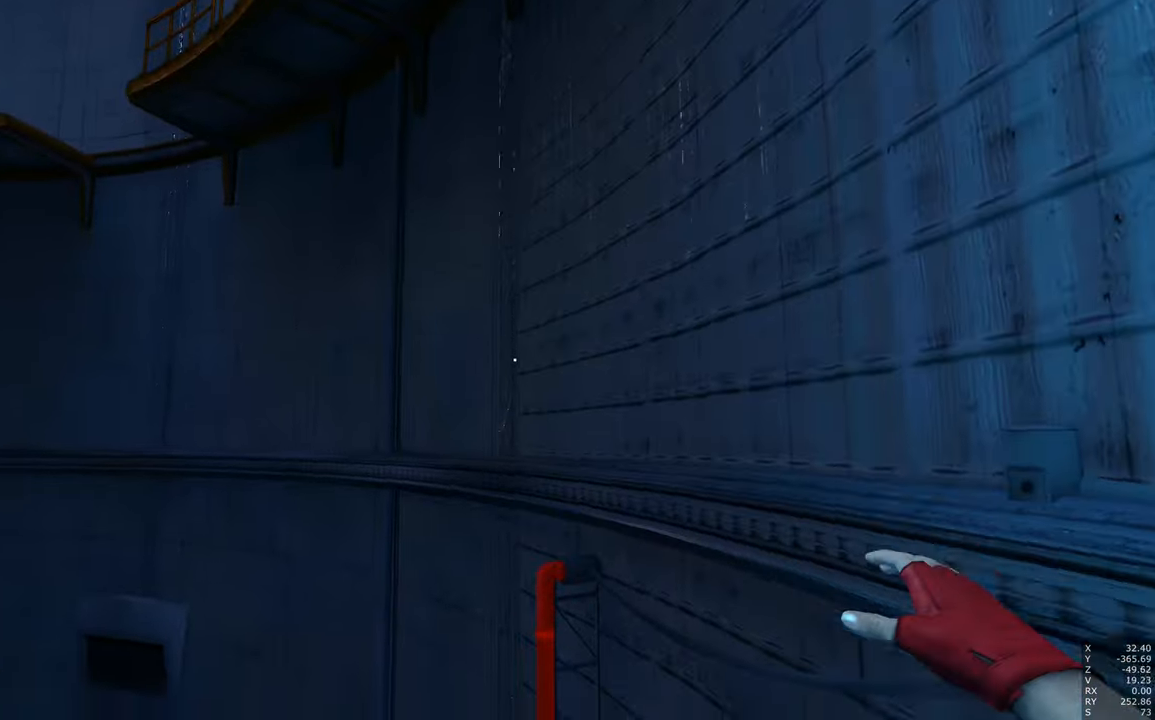
{"keys": ["w"], "mouse": [], "events": []}
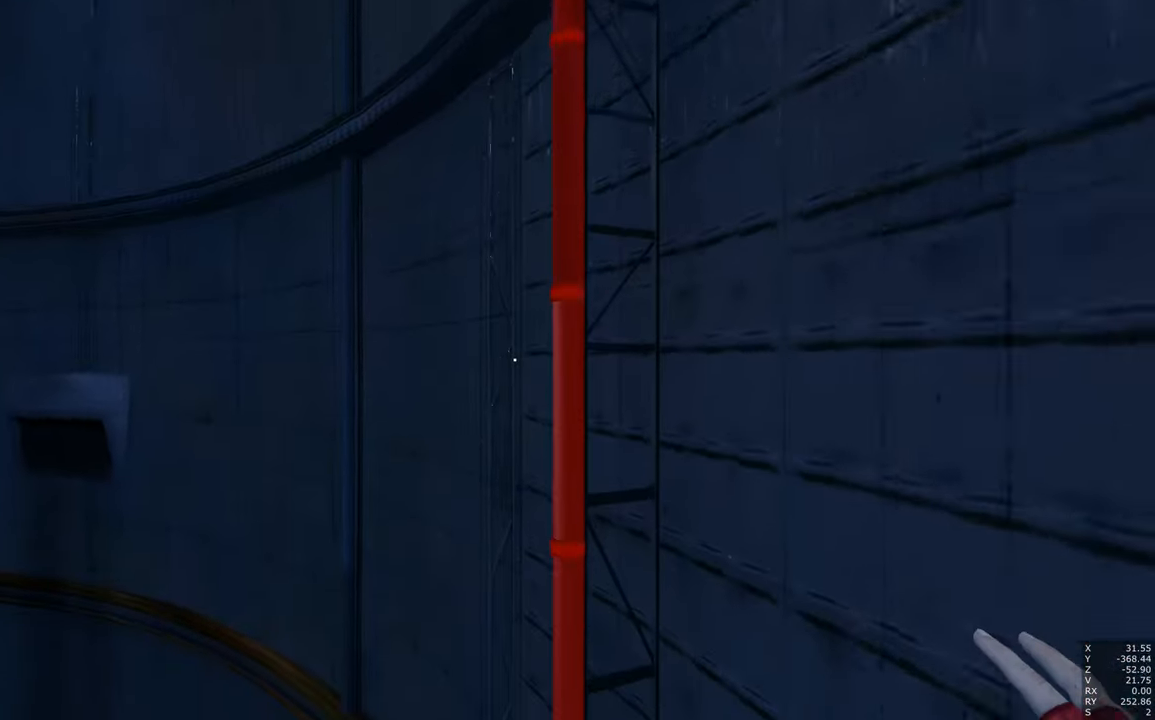
{"keys": ["a", "shift"], "mouse": [], "events": [[400, "a", "down"], [400, "shift", "down"], [400, "w", "up"]]}
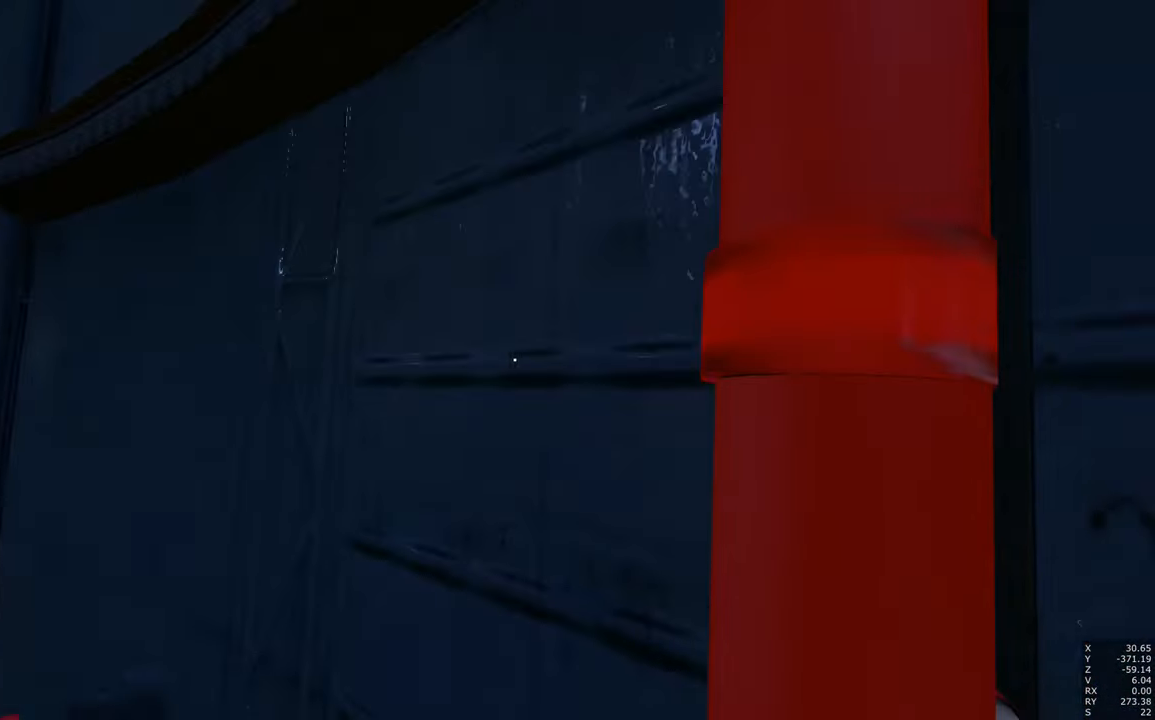
{"keys": ["a", "shift"], "mouse": [], "events": []}
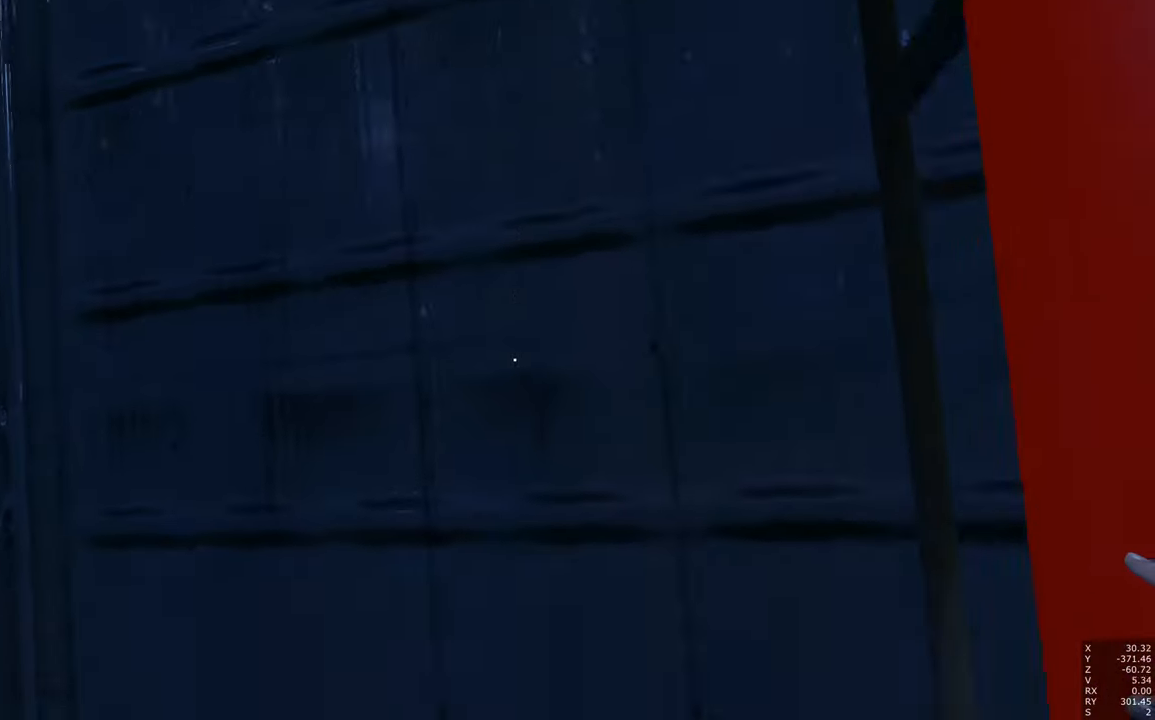
{"keys": [], "mouse": [], "events": [[417, "a", "up"], [417, "shift", "up"]]}
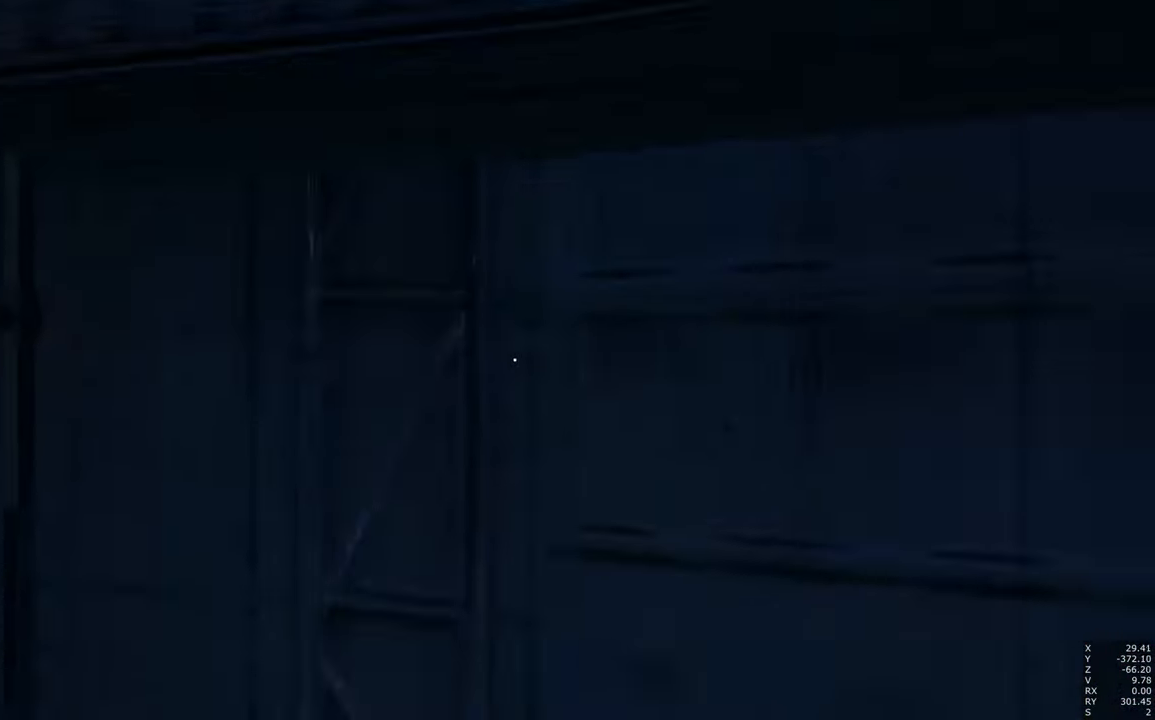
{"keys": ["s", "space"], "mouse": [], "events": [[67, "space", "down"], [350, "s", "down"]]}
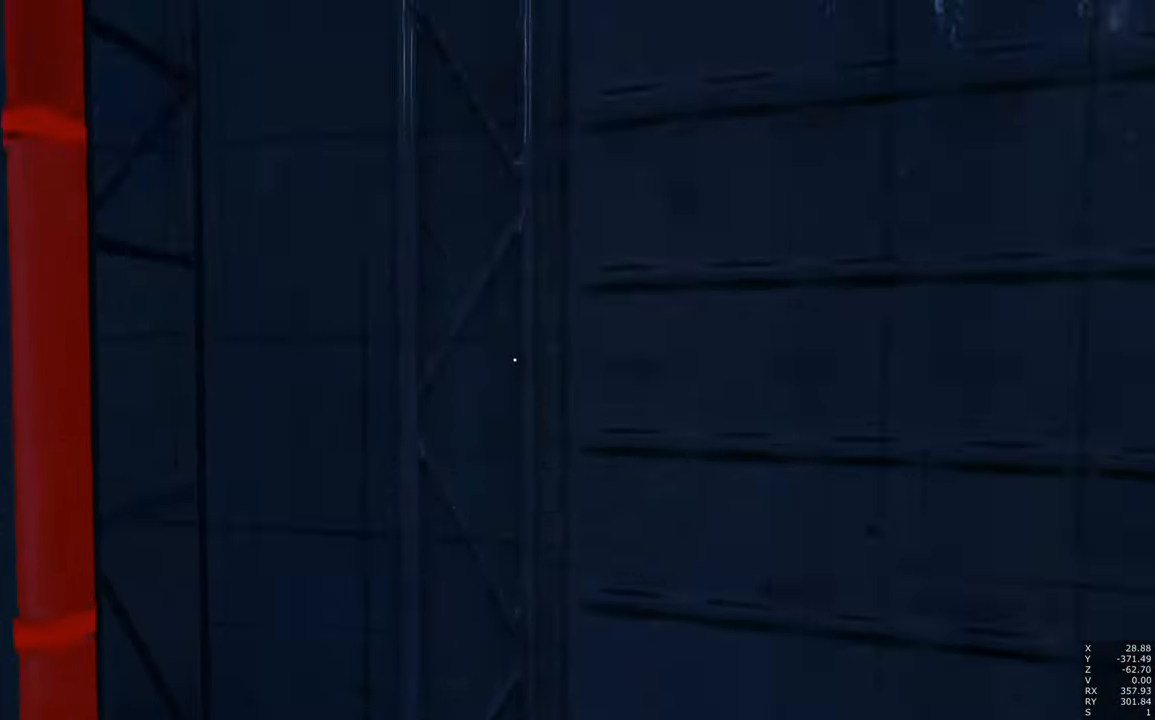
{"keys": [], "mouse": [], "events": [[317, "s", "up"], [417, "space", "up"]]}
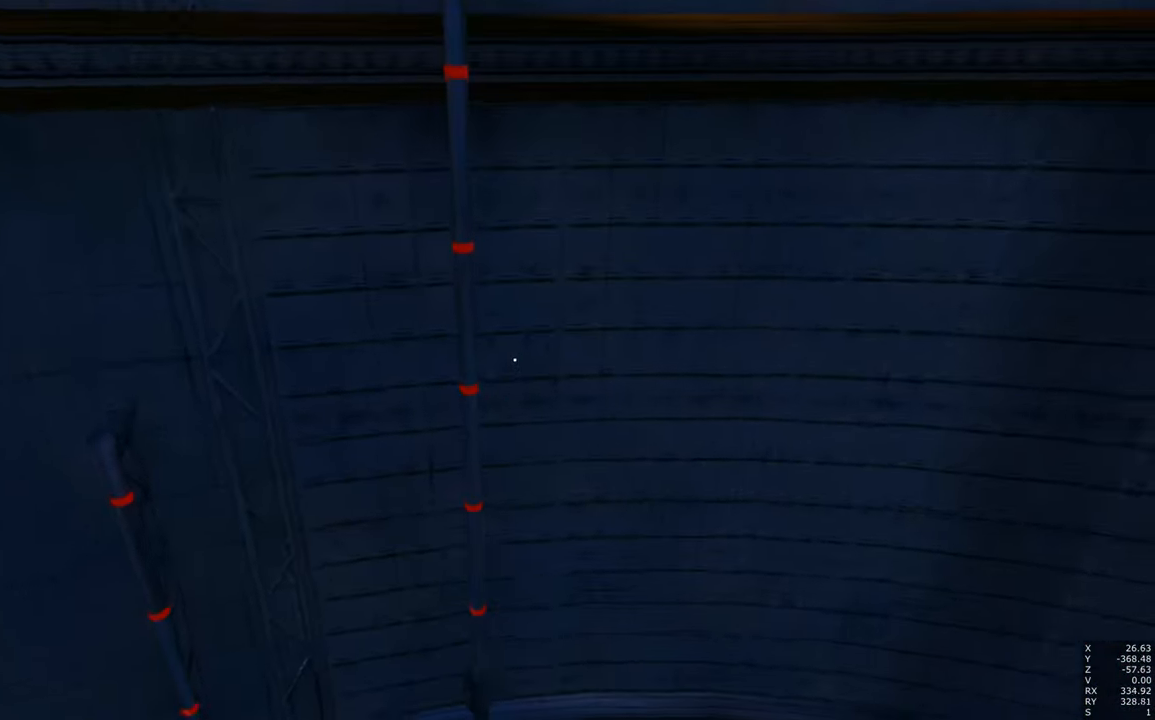
{"keys": [], "mouse": [], "events": [[183, "w", "down"], [284, "w", "up"]]}
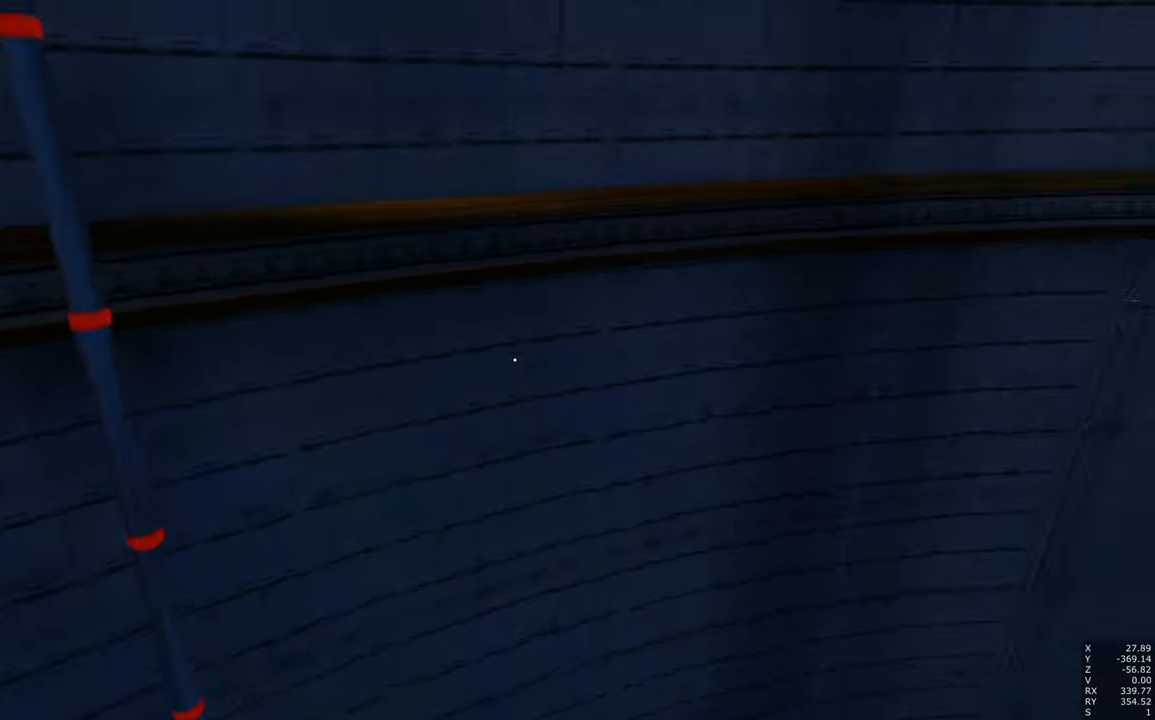
{"keys": [], "mouse": [], "events": []}
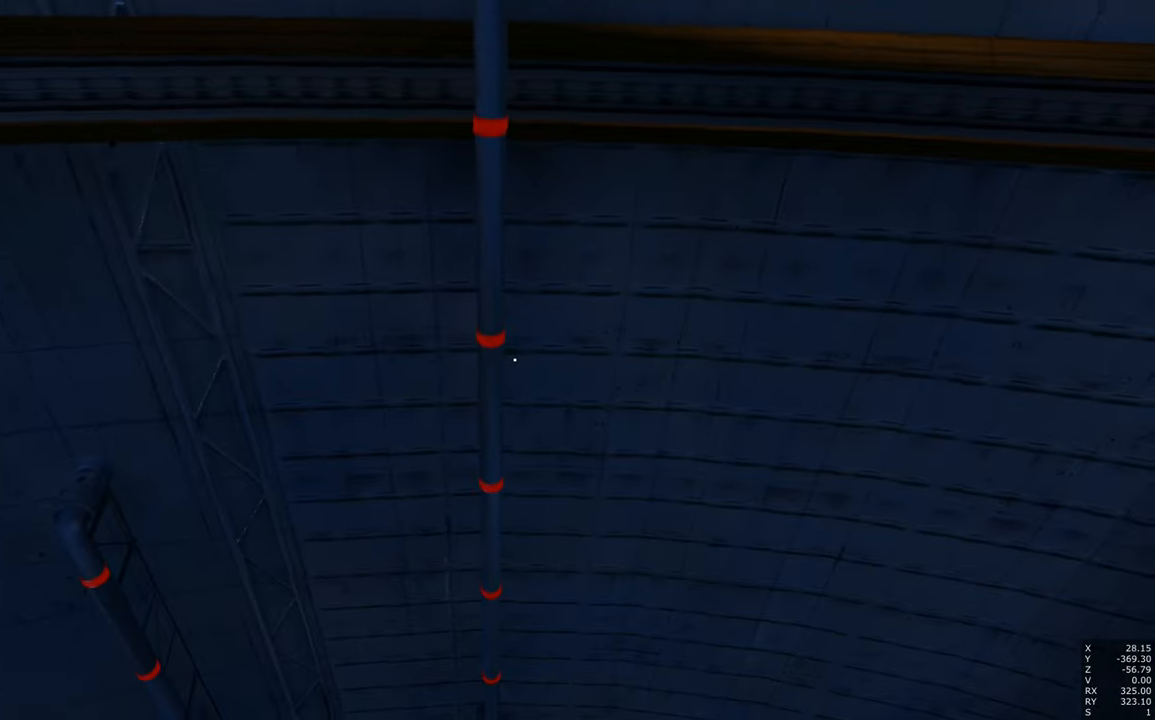
{"keys": [], "mouse": [], "events": []}
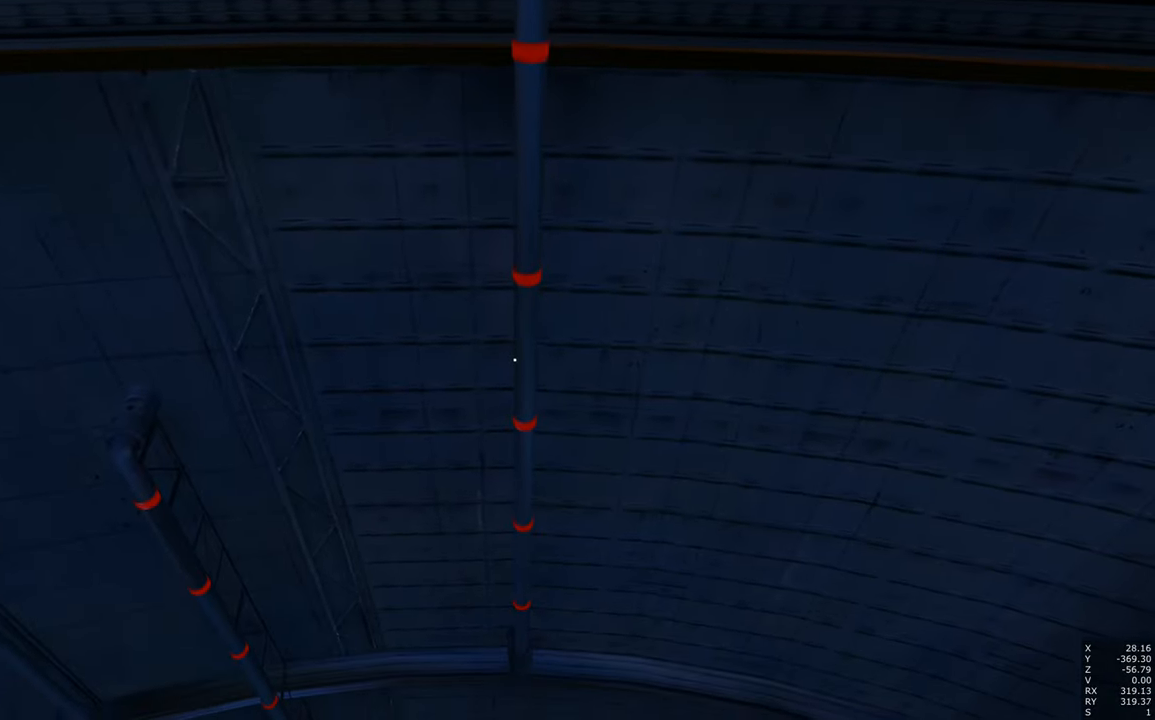
{"keys": [], "mouse": [], "events": []}
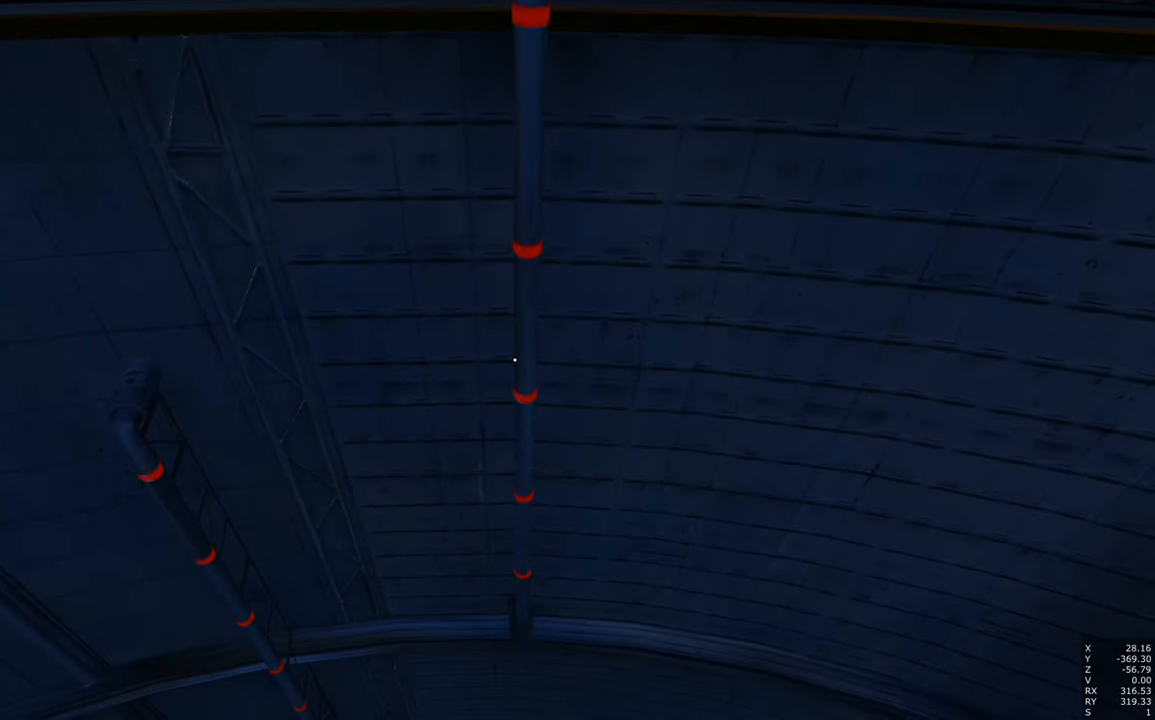
{"keys": [], "mouse": [], "events": []}
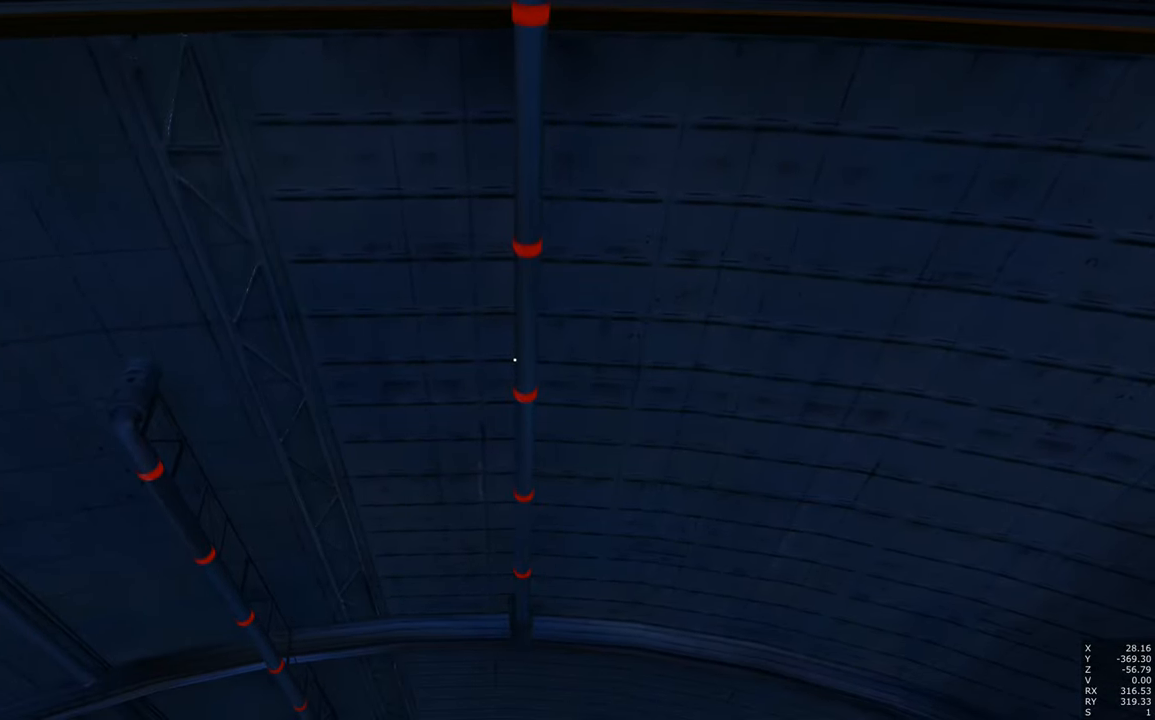
{"keys": [], "mouse": [], "events": []}
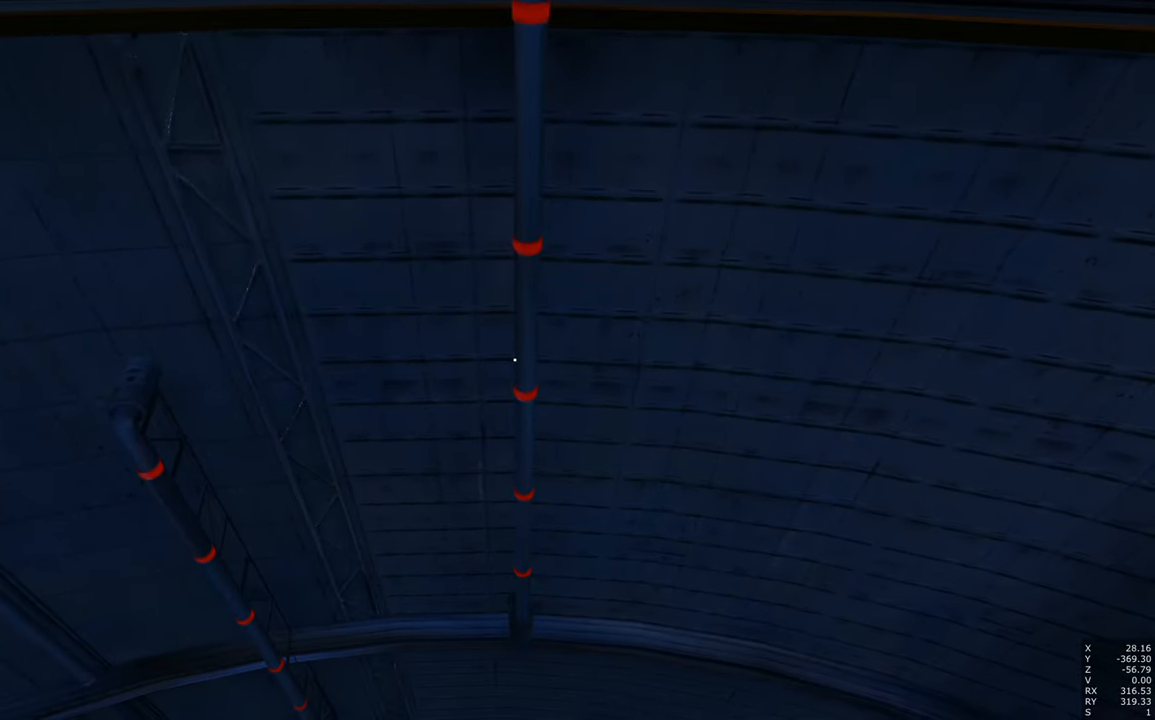
{"keys": [], "mouse": [], "events": []}
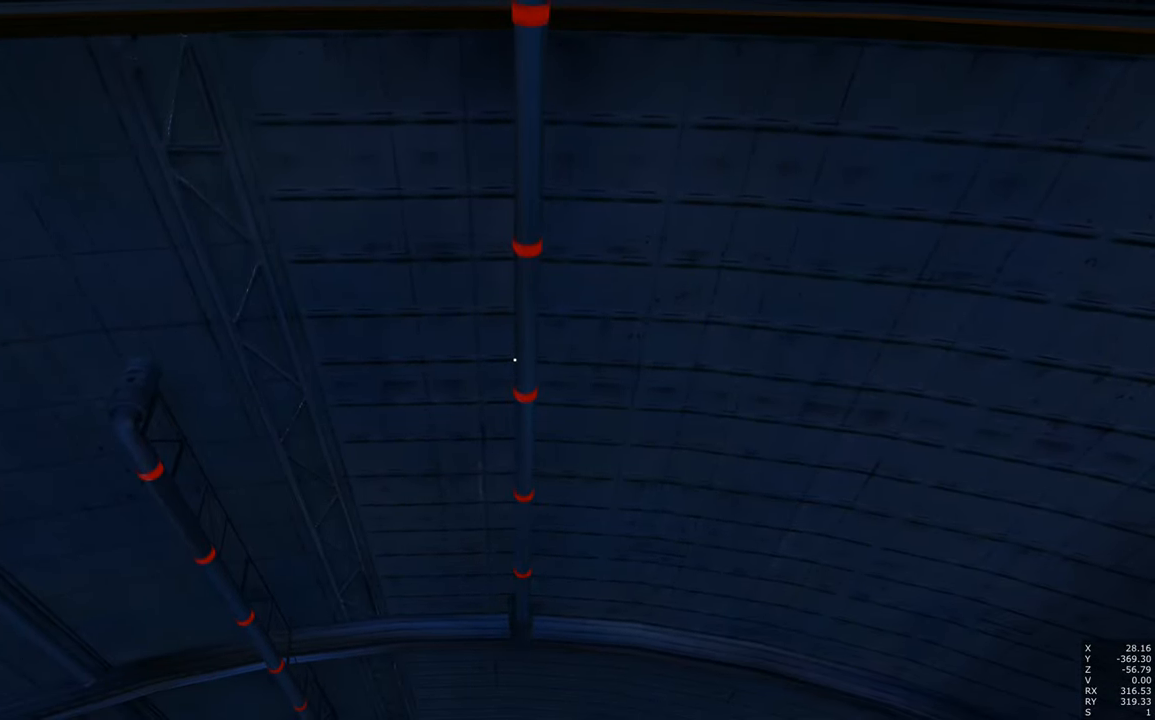
{"keys": ["w"], "mouse": [], "events": [[400, "w", "down"]]}
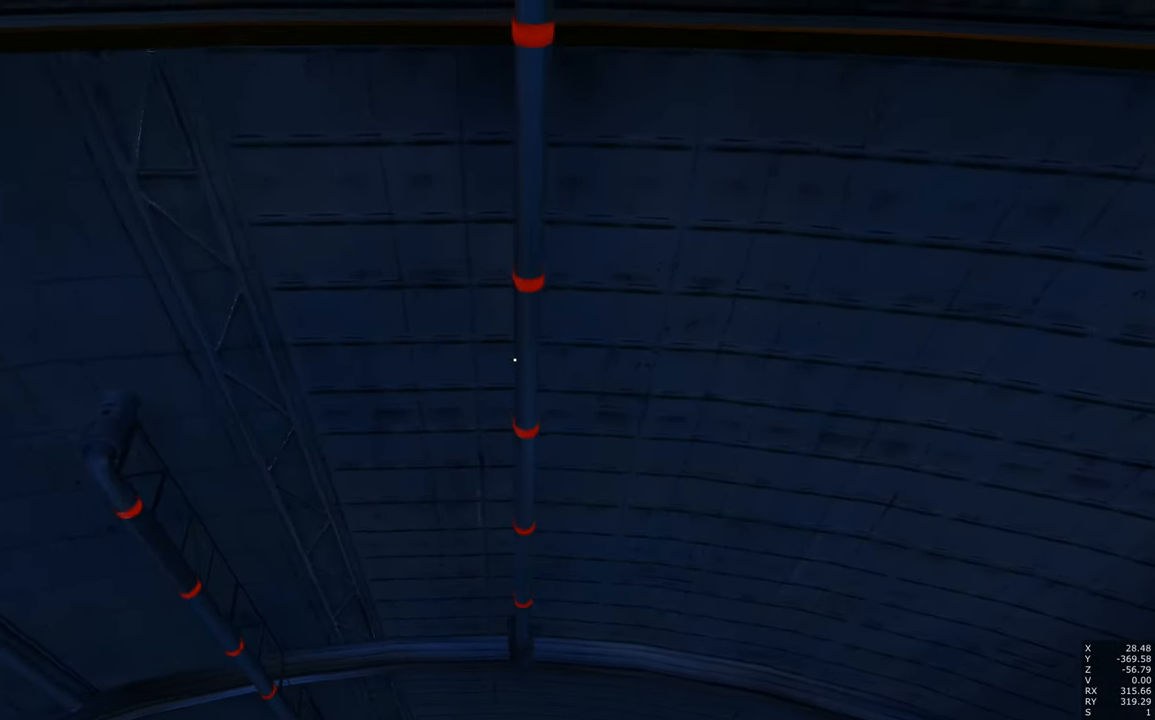
{"keys": [], "mouse": [], "events": [[34, "w", "up"]]}
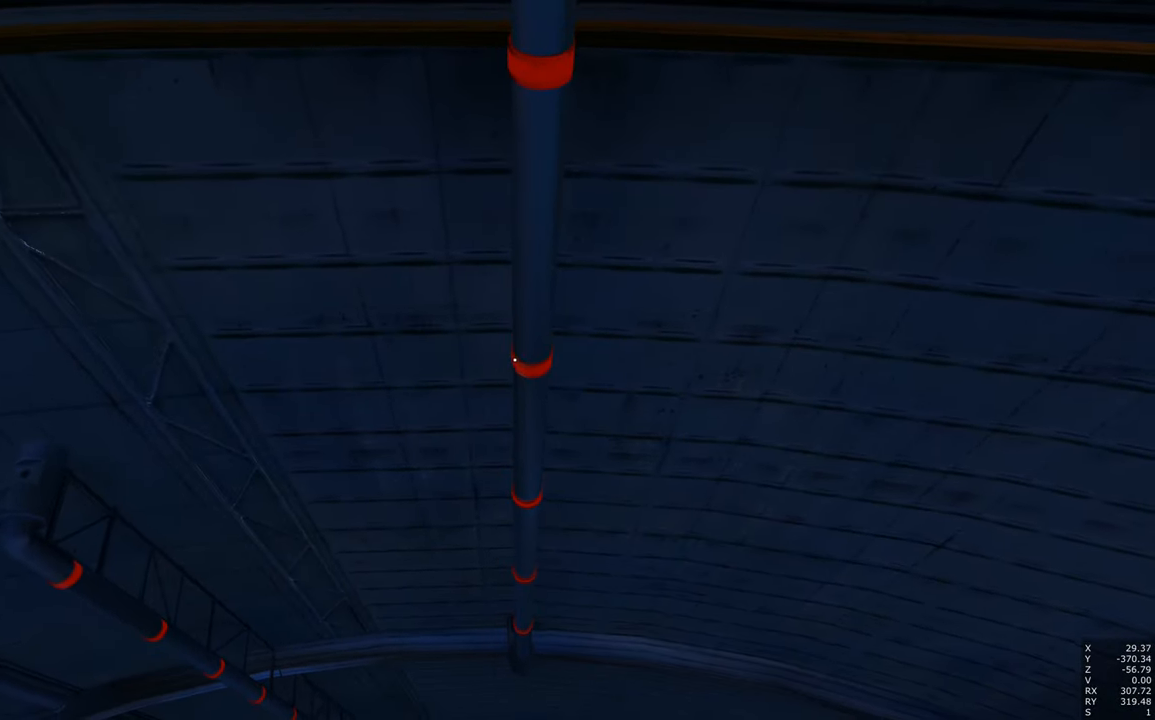
{"keys": [], "mouse": [], "events": []}
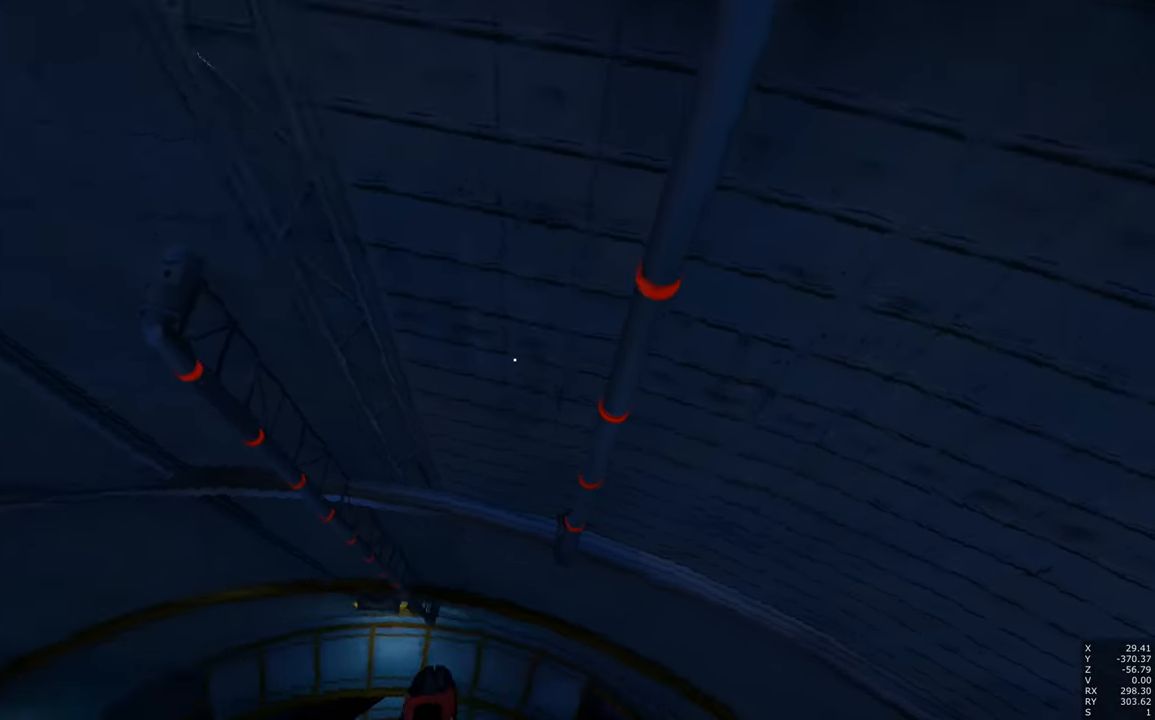
{"keys": [], "mouse": [], "events": []}
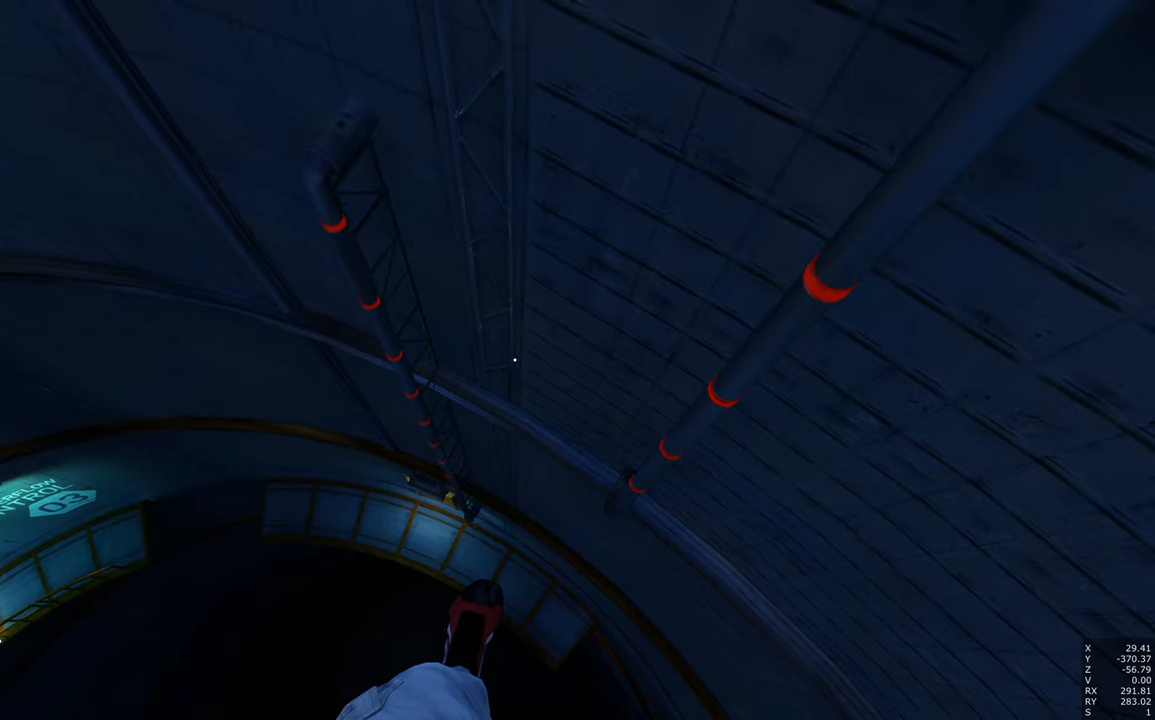
{"keys": ["s"], "mouse": [], "events": [[466, "s", "down"]]}
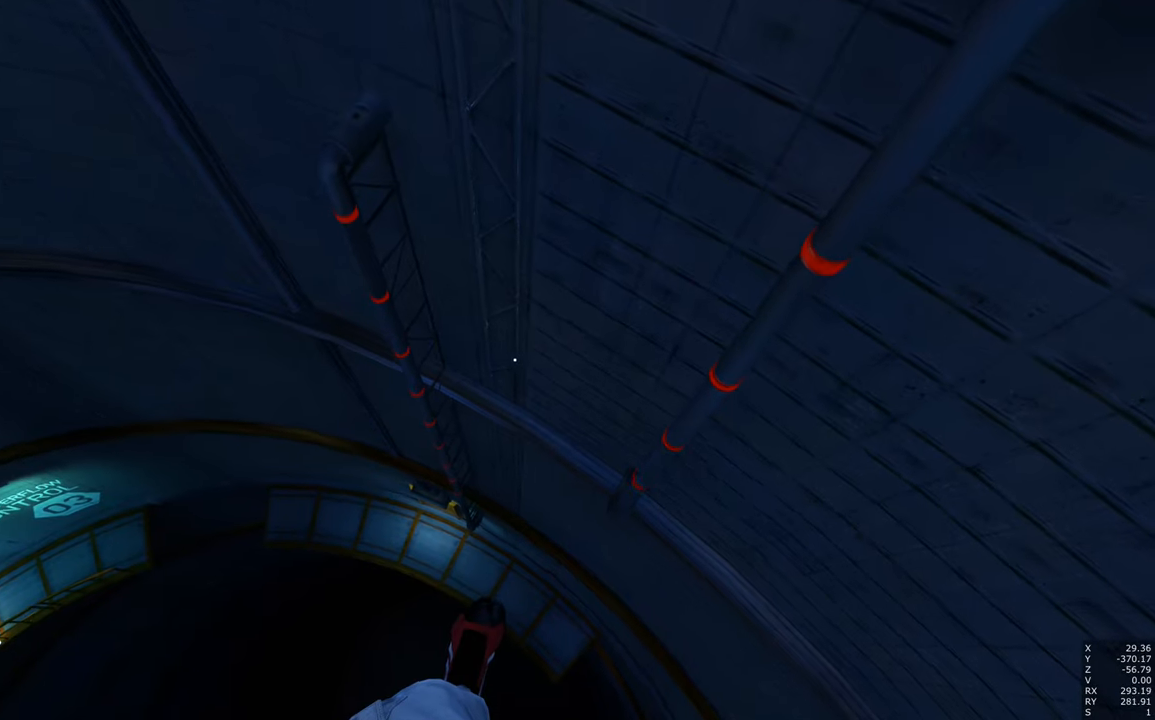
{"keys": [], "mouse": [], "events": [[50, "s", "up"]]}
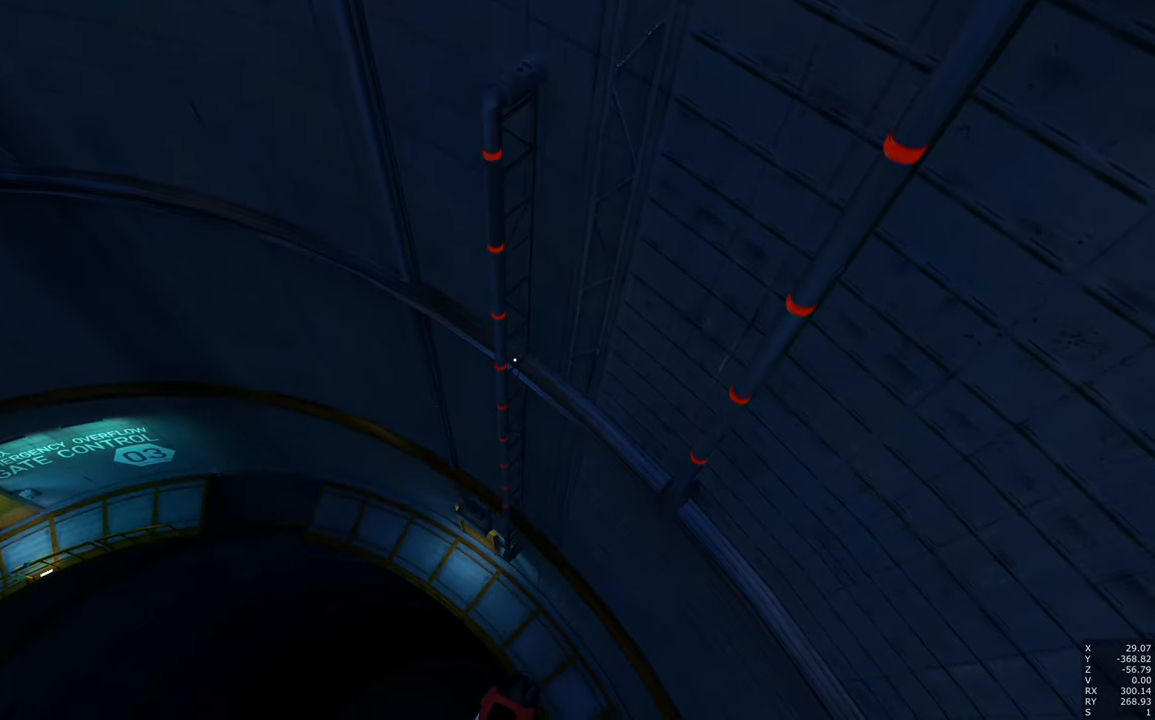
{"keys": [], "mouse": [], "events": [[66, "w", "down"], [150, "w", "up"]]}
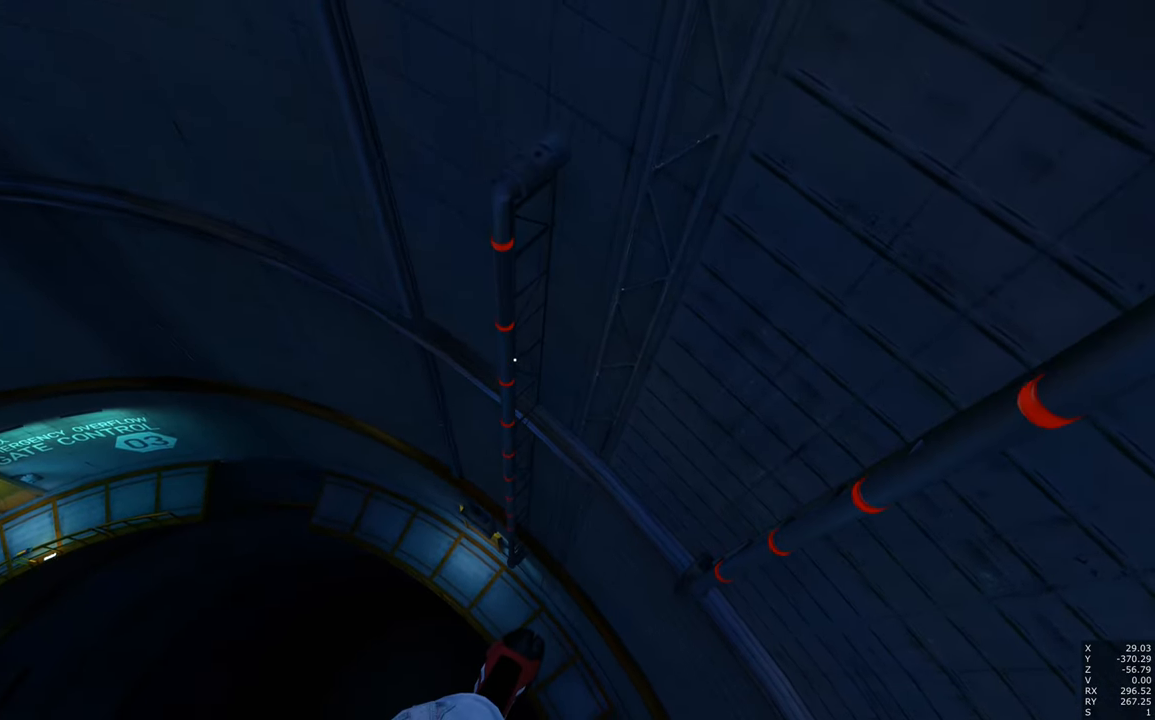
{"keys": [], "mouse": [], "events": []}
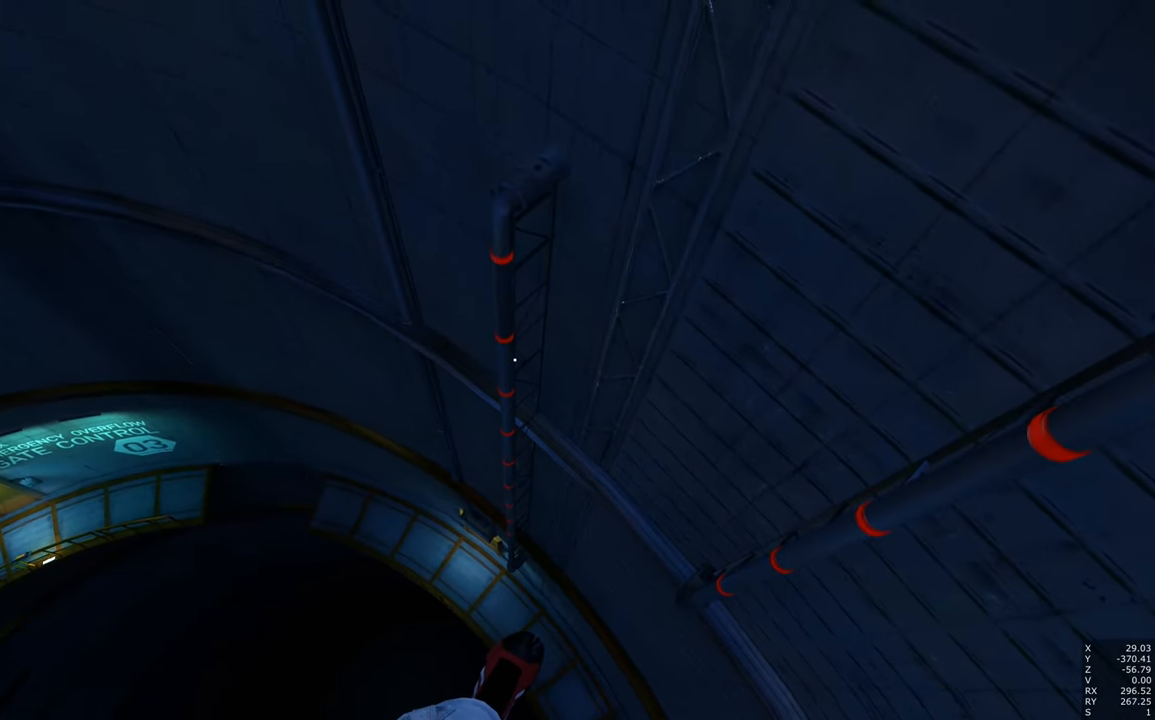
{"keys": [], "mouse": [], "events": []}
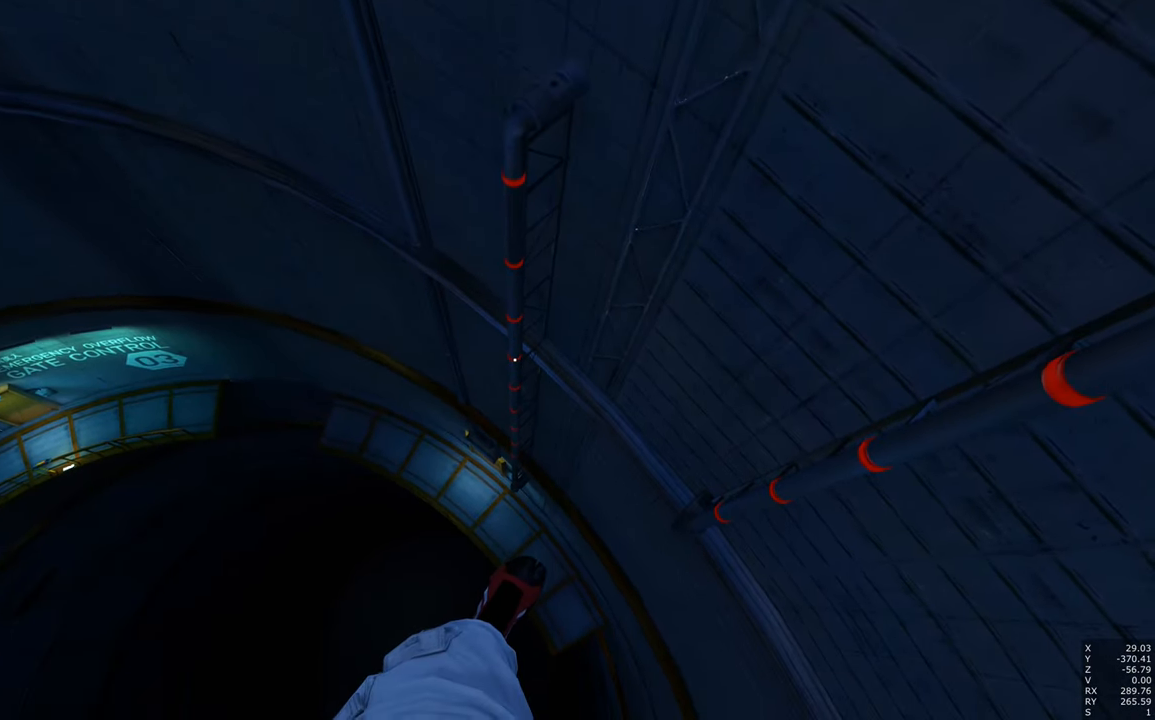
{"keys": [], "mouse": [], "events": []}
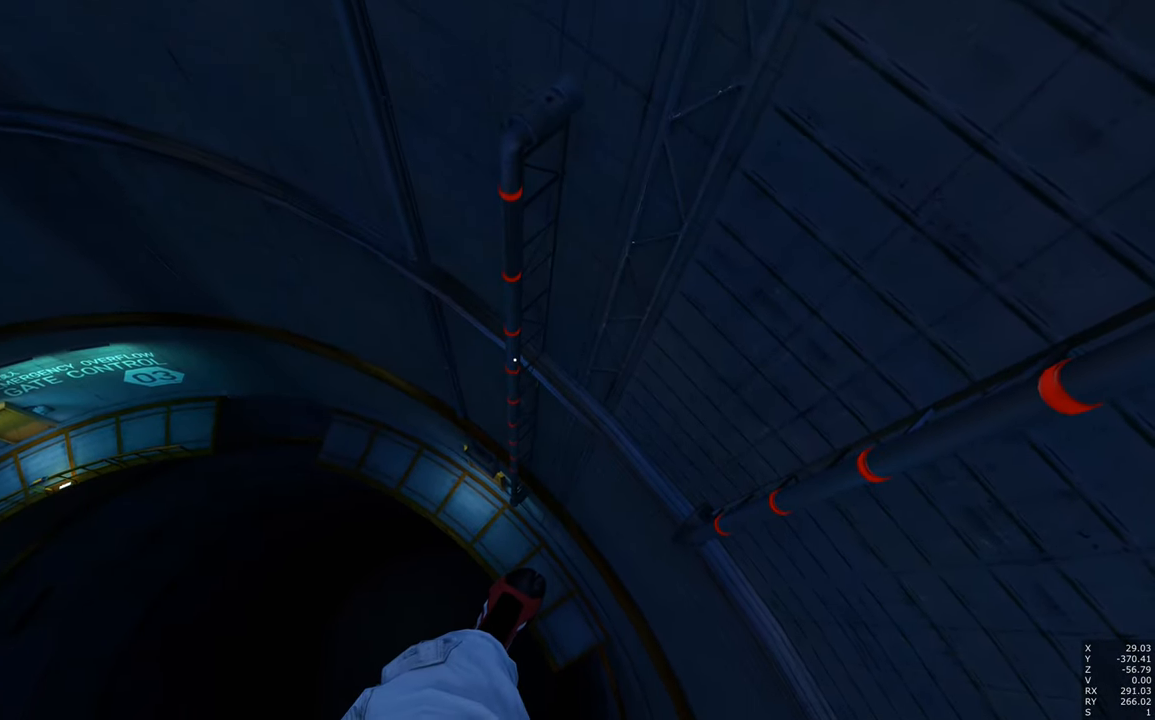
{"keys": [], "mouse": [], "events": []}
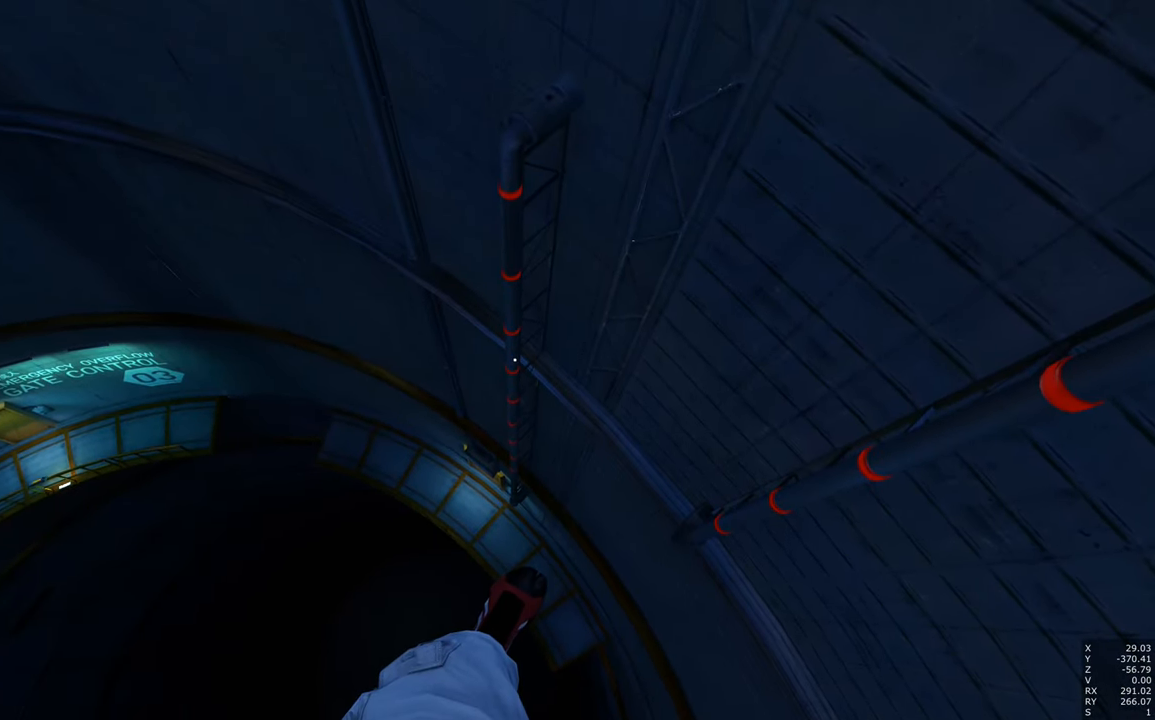
{"keys": [], "mouse": [], "events": []}
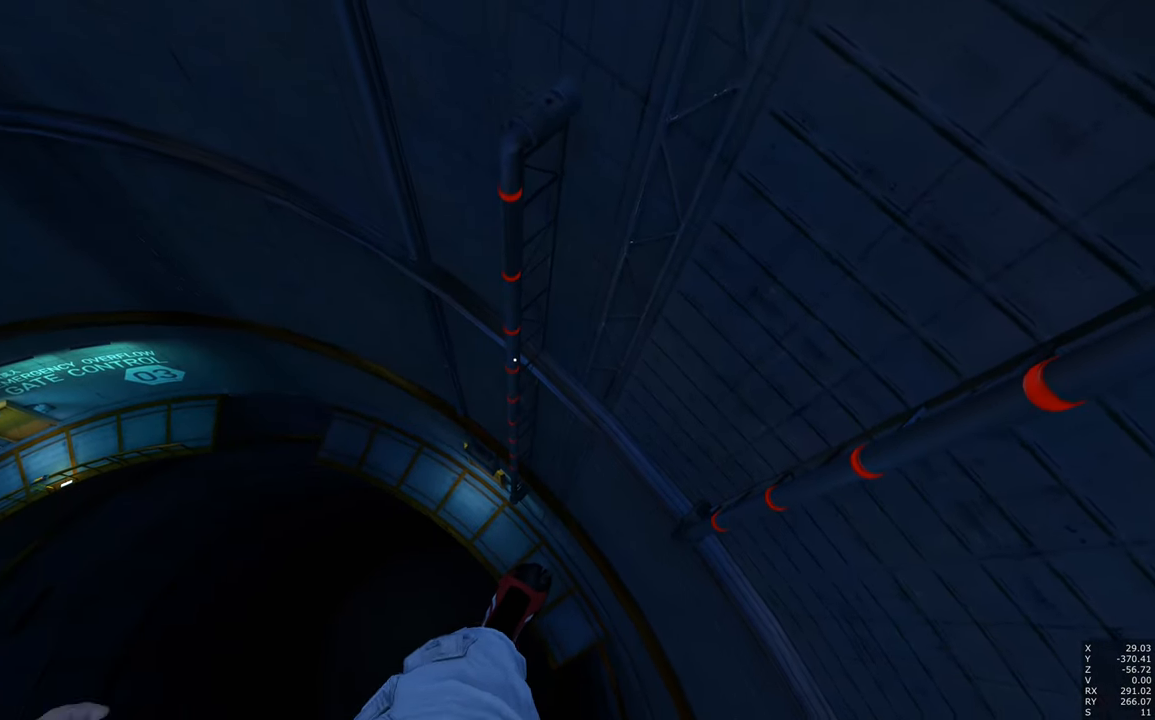
{"keys": ["space"], "mouse": [], "events": [[16, "space", "down"]]}
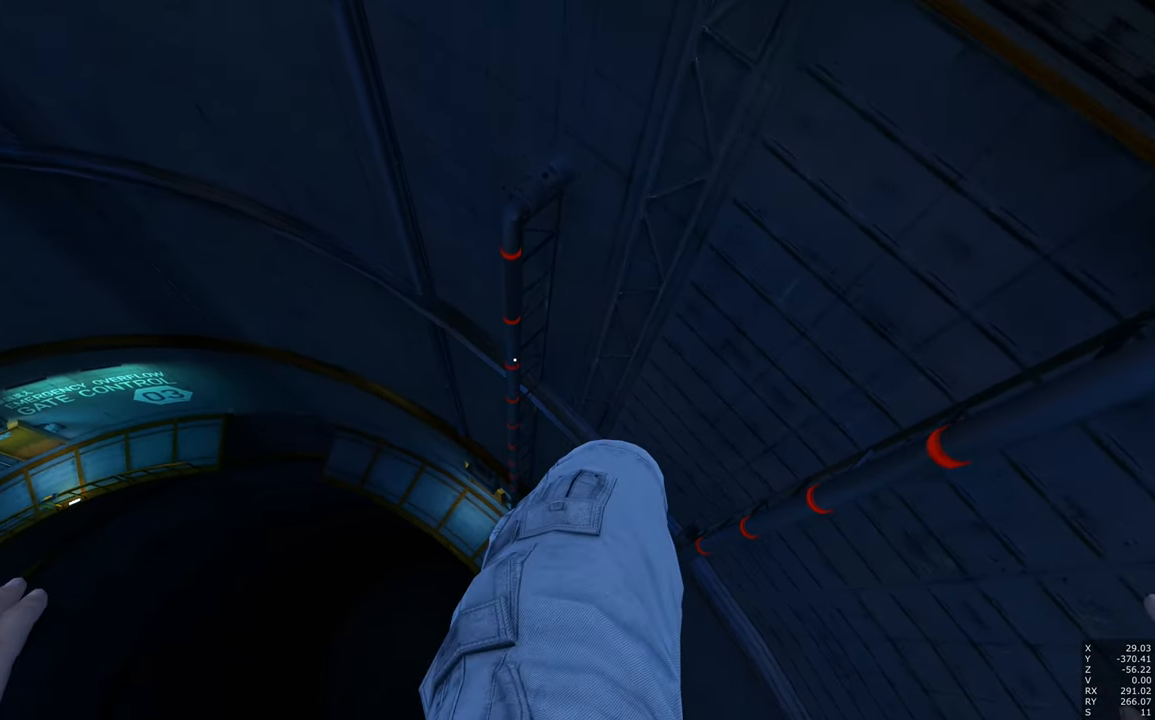
{"keys": ["space"], "mouse": [], "events": []}